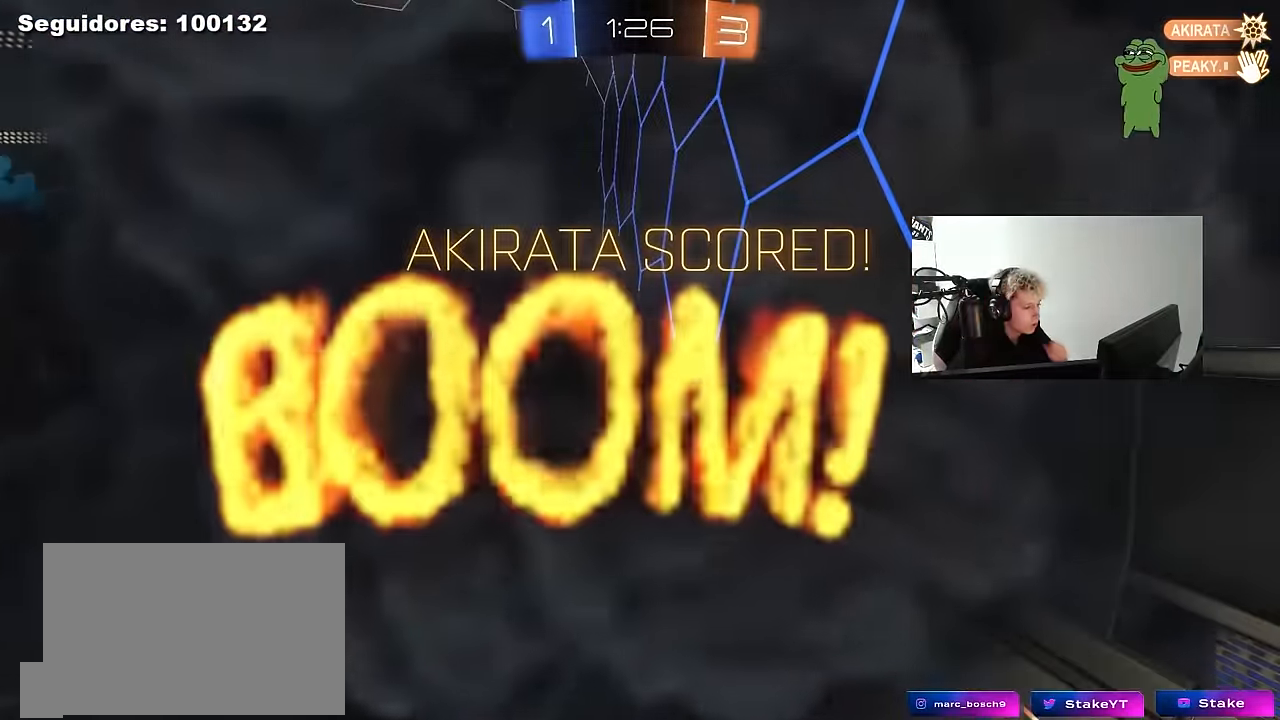
Gameplay with keyboard and mouse; each line is a JSON object with the keys and mouse buttons held at the frame after it. "events" lists presses ("down") and releases ("up") of "1", "2", "3", "4", "5", "a", "alt", "c", "caps_lock", "ctrl", "d", "e", "f", "g", "q", "r", "s", "shift", "space", "t", "tab", "v", "w", "x", "z", "mouse_left", "mouse_wheel" and "mouse_right" between this image and that frame as [ms after this image, input, new state], when the widget could be followed in between. "mouse_left", "mouse_wheel", "mouse_right" = the "left", "wheel", "right" buttons of the "mouse" list. No other keys are recorded. "wheel" means that the mouse wheel is clicked or scrolled. "mouse_move" is the direction in which the mouse moves at that frame (one of eight, or "still"), when it could be read.
{"keys": [], "mouse": [], "mouse_move": "still", "events": []}
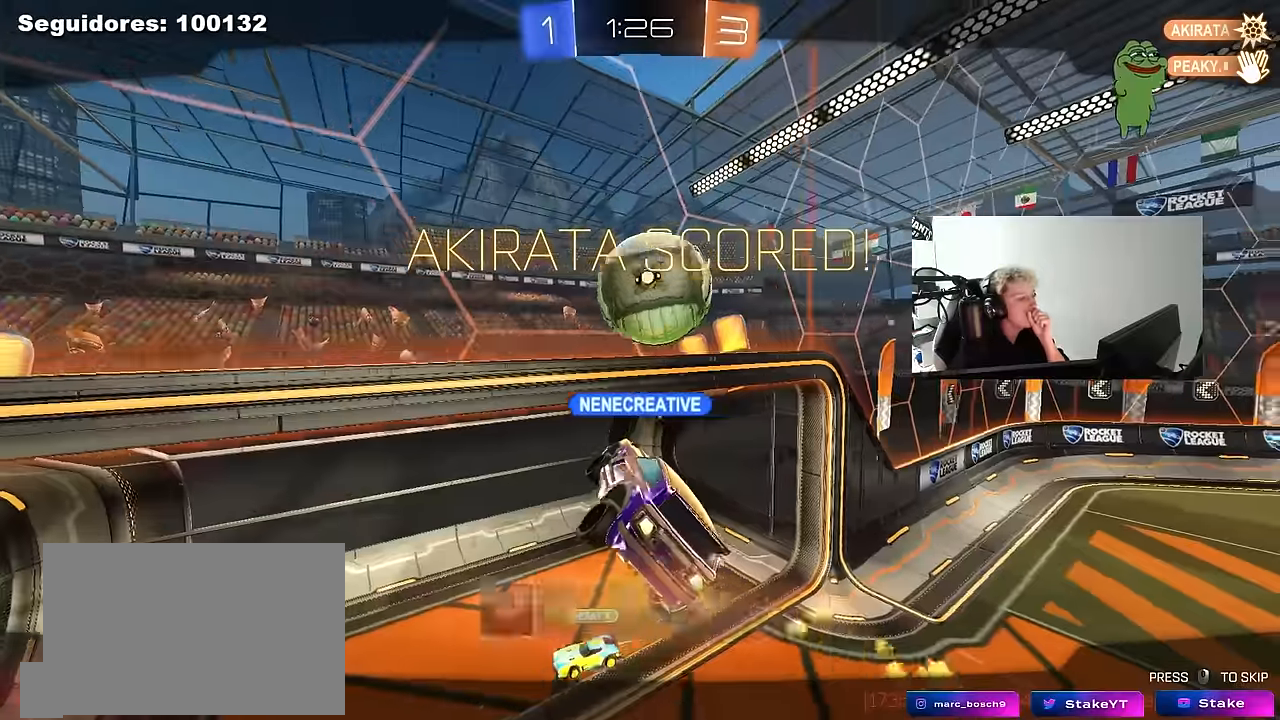
{"keys": [], "mouse": [], "mouse_move": "still", "events": []}
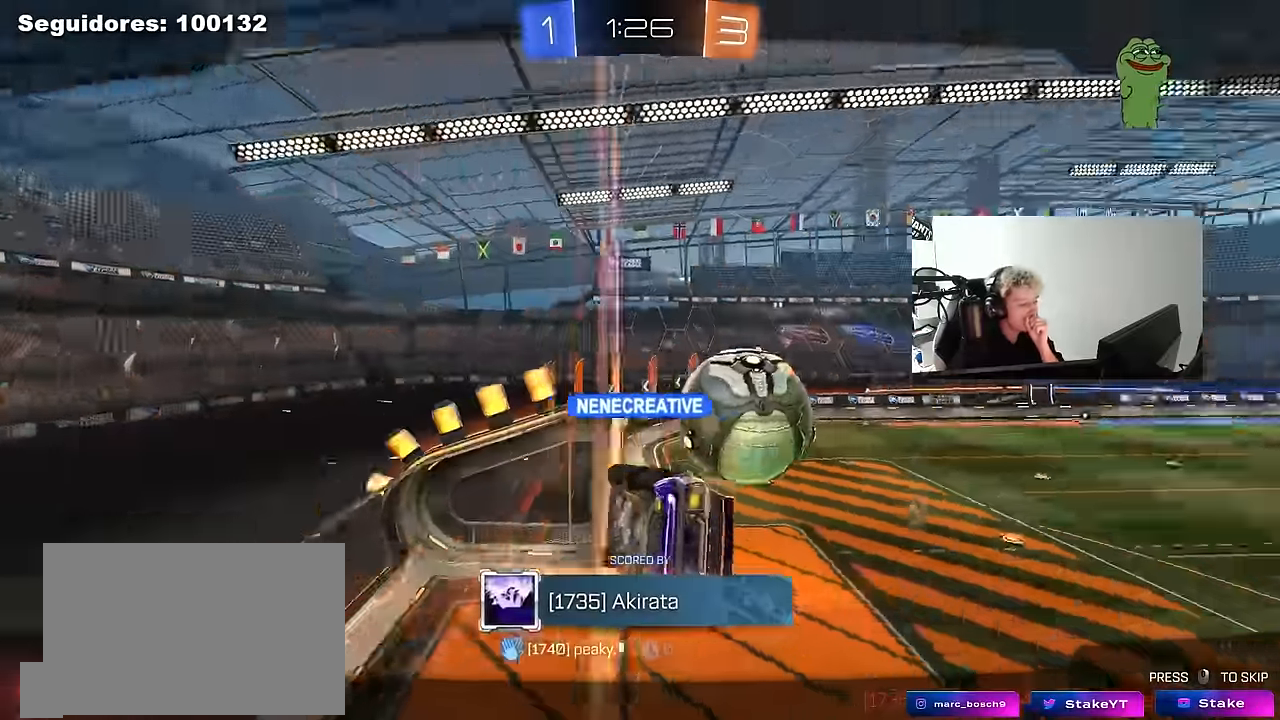
{"keys": [], "mouse": [], "mouse_move": "still", "events": []}
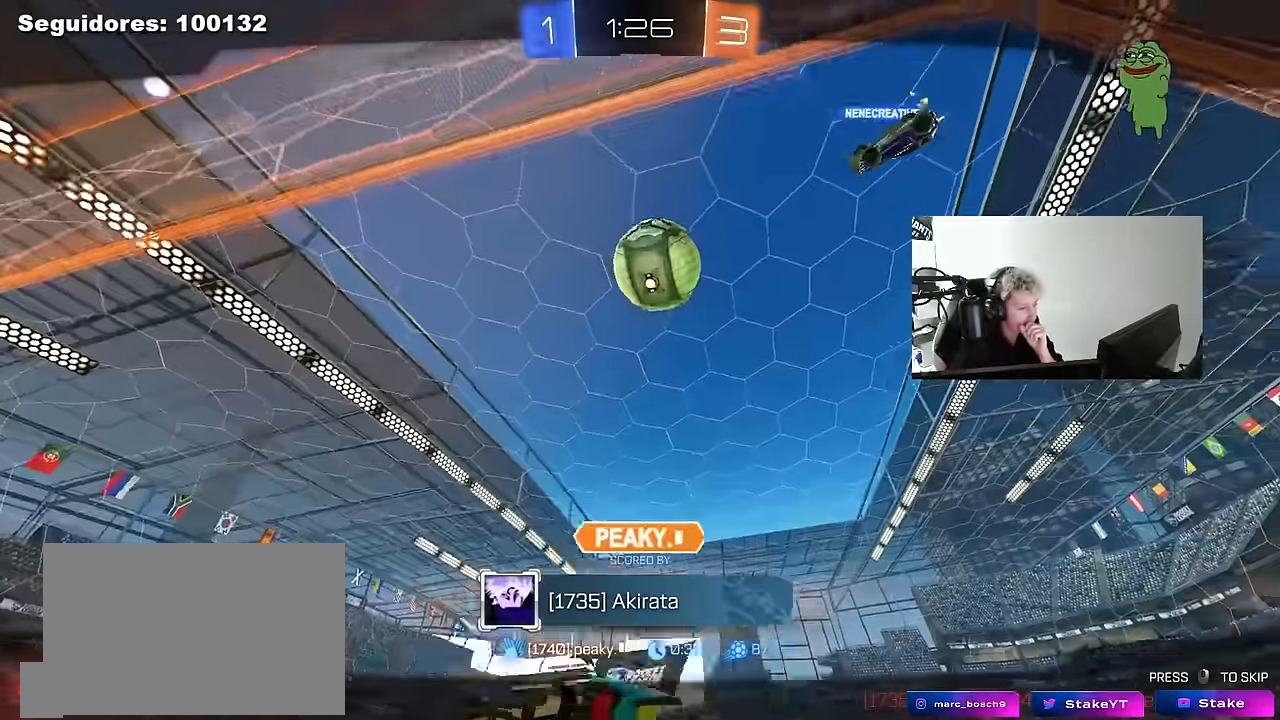
{"keys": [], "mouse": ["right"], "mouse_move": "still", "events": [[200, "mouse_right", "down"], [400, "mouse_right", "up"], [450, "mouse_right", "down"]]}
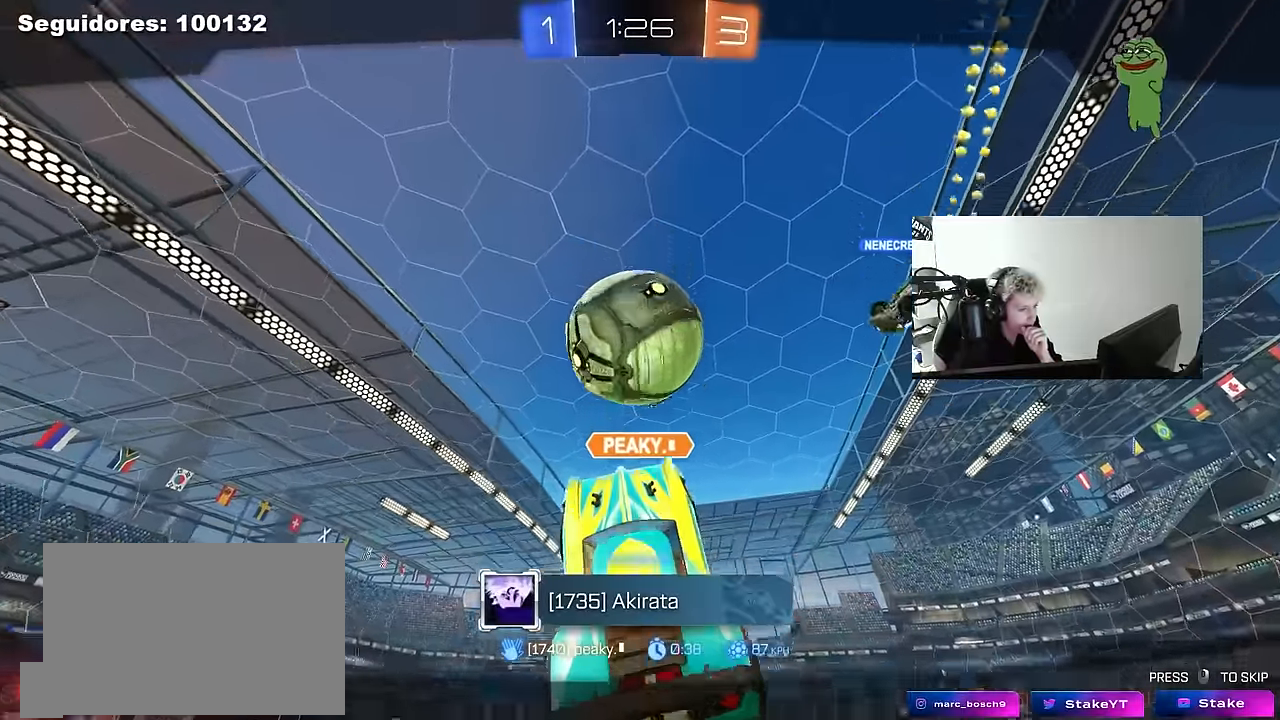
{"keys": [], "mouse": [], "mouse_move": "still", "events": [[184, "mouse_right", "up"], [267, "mouse_right", "down"], [500, "mouse_right", "up"]]}
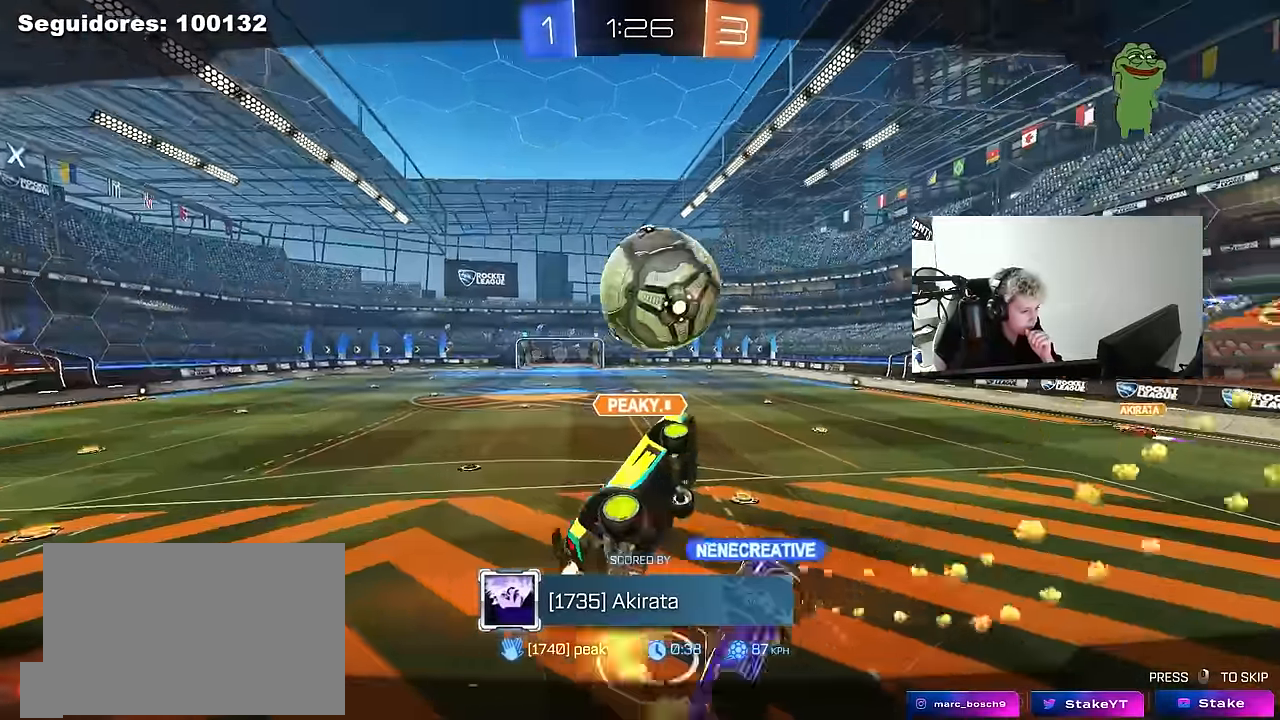
{"keys": [], "mouse": ["right"], "mouse_move": "down-left", "events": [[417, "mouse_right", "down"]]}
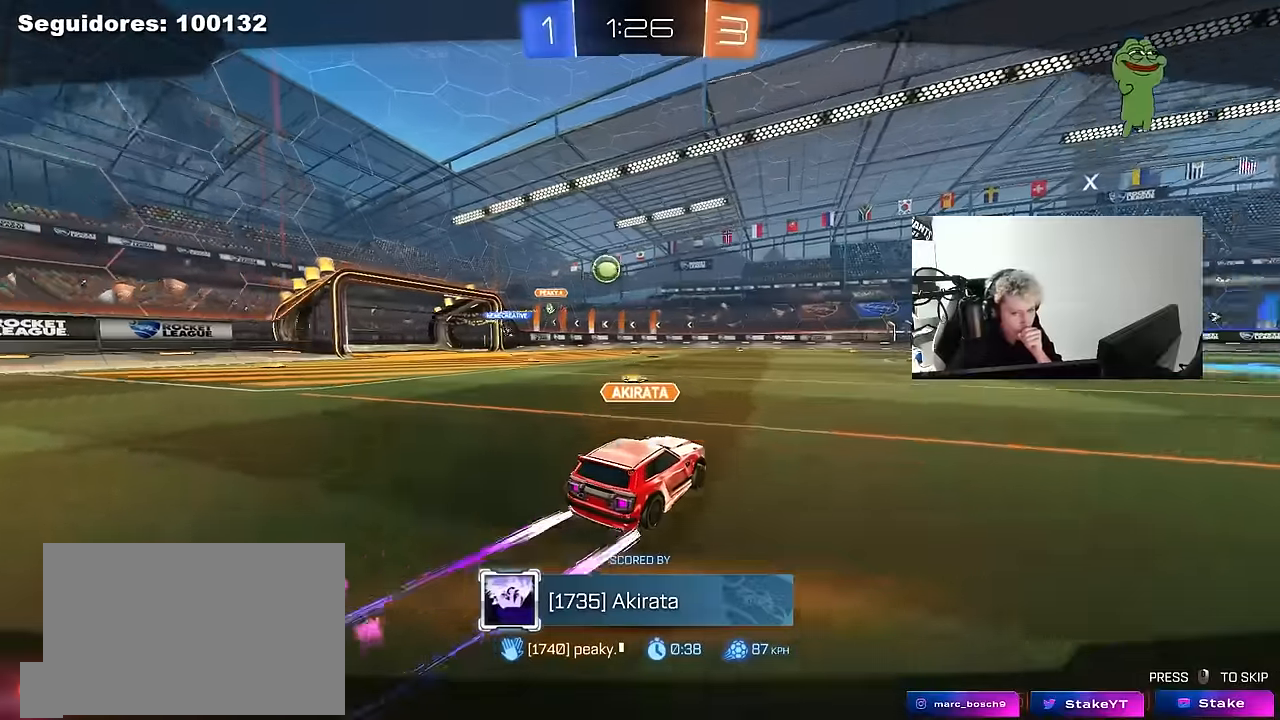
{"keys": [], "mouse": ["right"], "mouse_move": "down", "events": [[117, "mouse_right", "up"], [167, "mouse_right", "down"], [350, "mouse_right", "up"], [400, "mouse_right", "down"]]}
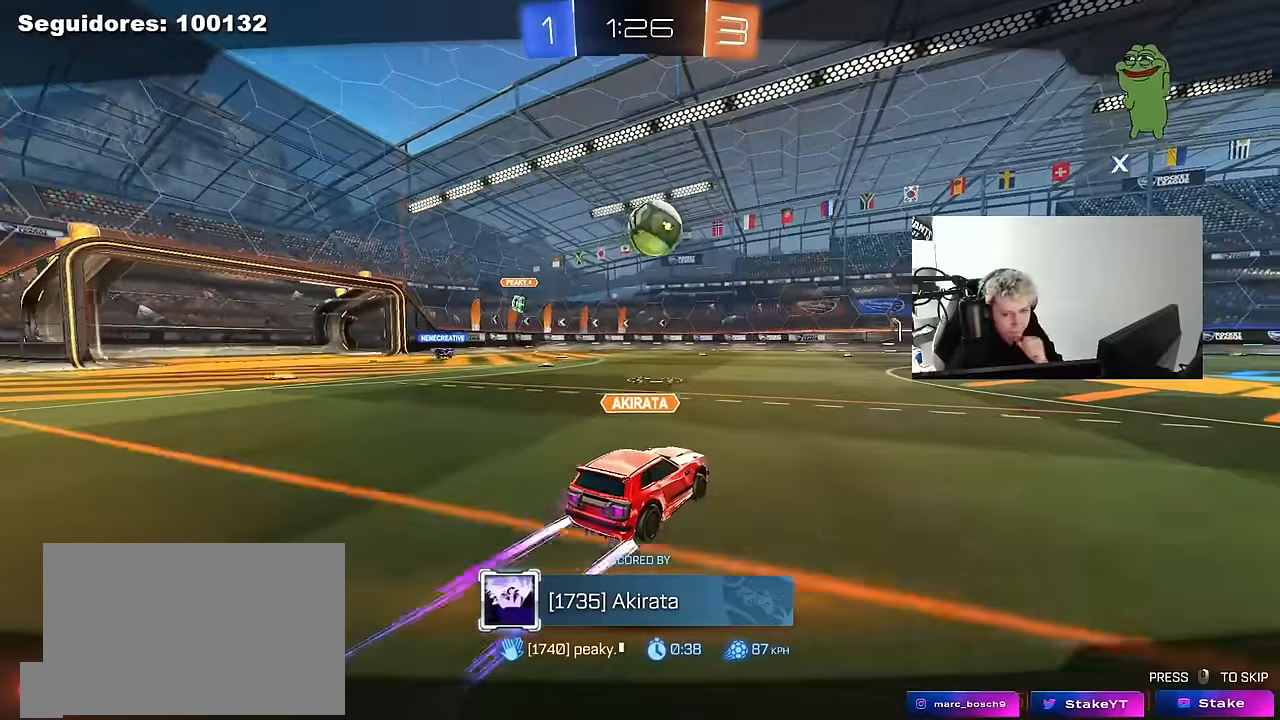
{"keys": [], "mouse": ["wheel"], "mouse_move": "up", "events": [[84, "mouse_right", "up"], [134, "mouse_right", "down"], [317, "mouse_right", "up"], [500, "mouse_wheel", "down"]]}
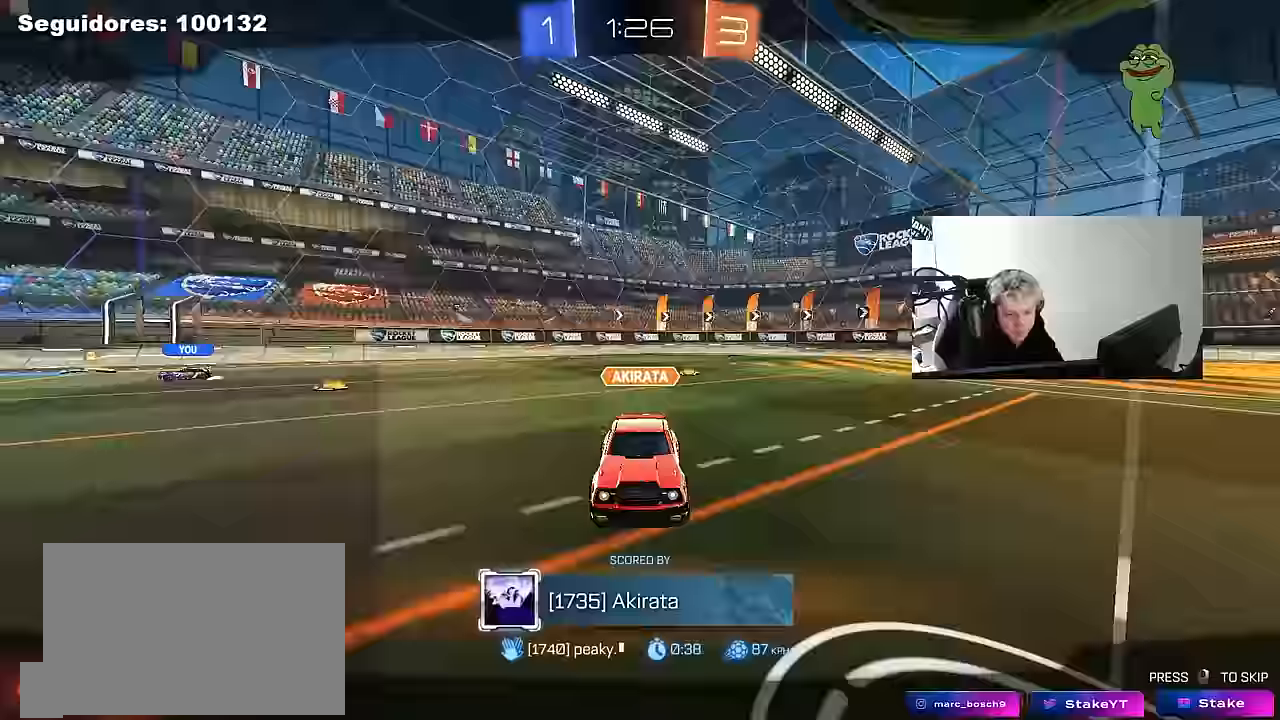
{"keys": [], "mouse": ["wheel"], "mouse_move": "down", "events": [[150, "mouse_wheel", "up"], [200, "z", "down"], [283, "x", "down"], [383, "mouse_wheel", "down"], [383, "z", "up"], [417, "x", "up"]]}
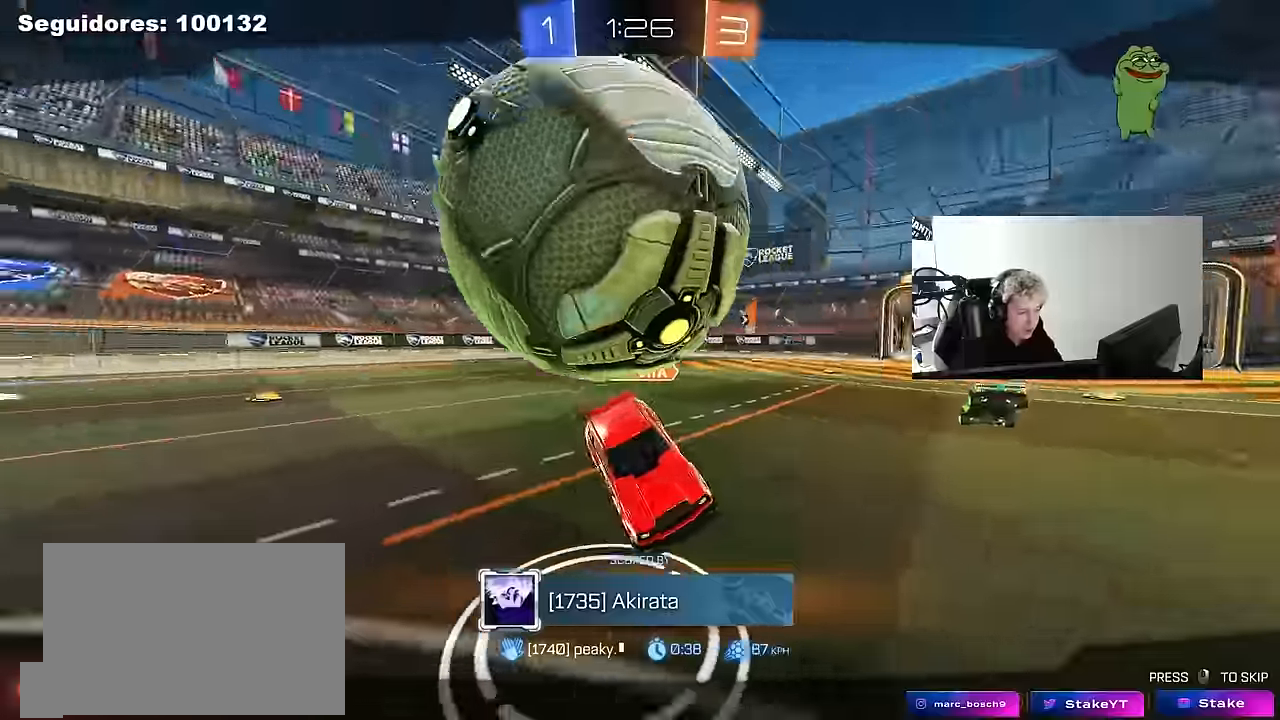
{"keys": ["tab"], "mouse": [], "mouse_move": "left", "events": [[17, "mouse_wheel", "up"], [300, "mouse_wheel", "down"], [433, "mouse_wheel", "up"], [483, "tab", "down"]]}
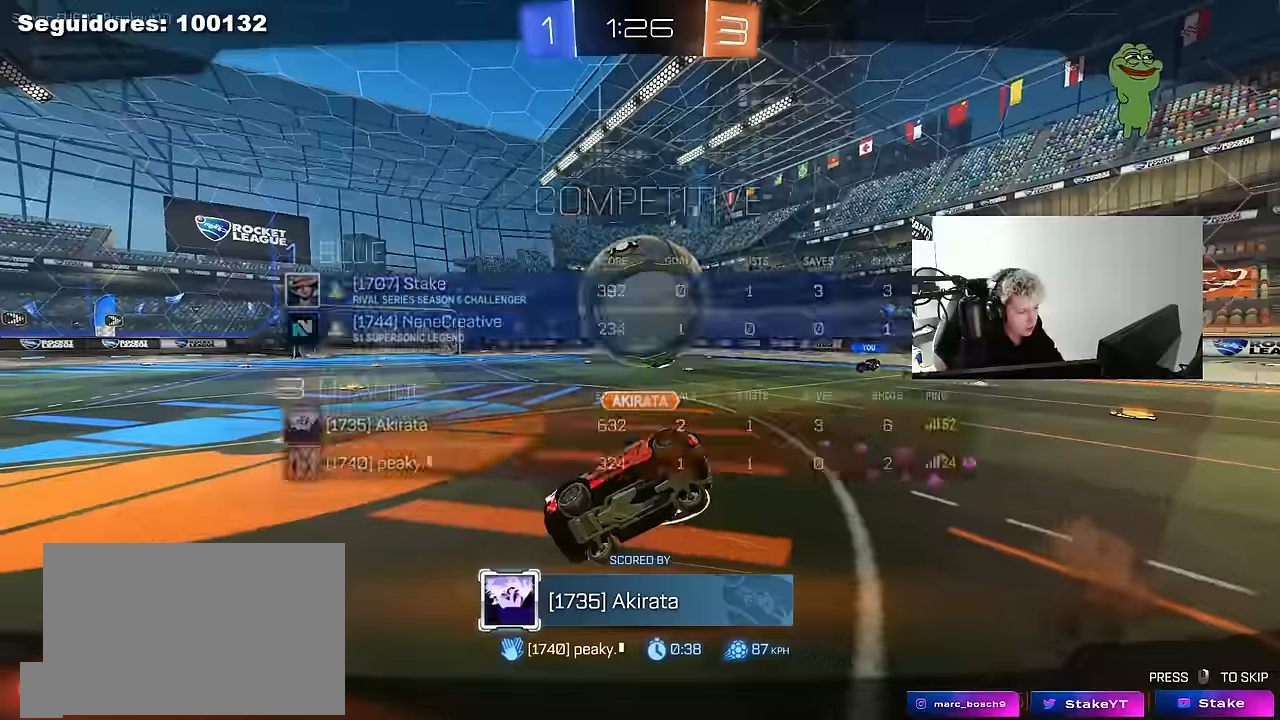
{"keys": ["tab"], "mouse": [], "mouse_move": "up-right", "events": [[83, "mouse_wheel", "down"], [267, "mouse_wheel", "up"], [267, "tab", "up"], [500, "tab", "down"]]}
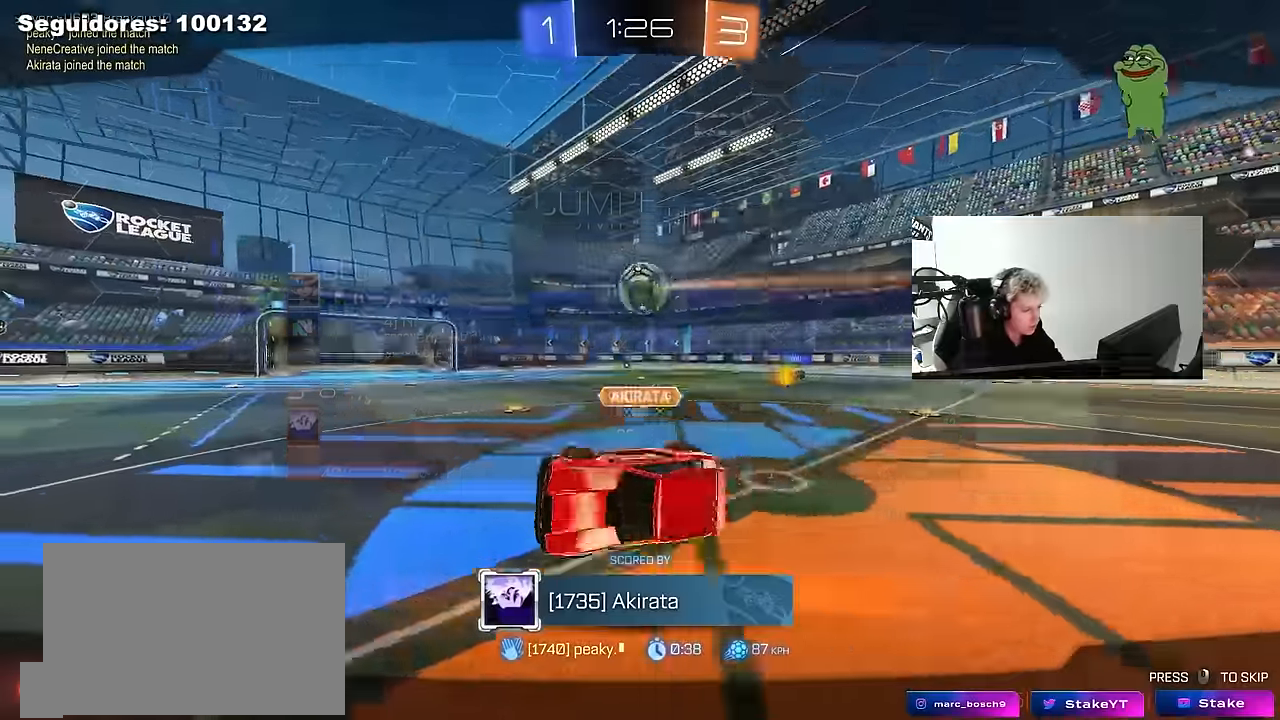
{"keys": ["x"], "mouse": [], "mouse_move": "left", "events": [[200, "tab", "up"], [383, "z", "down"], [433, "x", "down"], [467, "z", "up"]]}
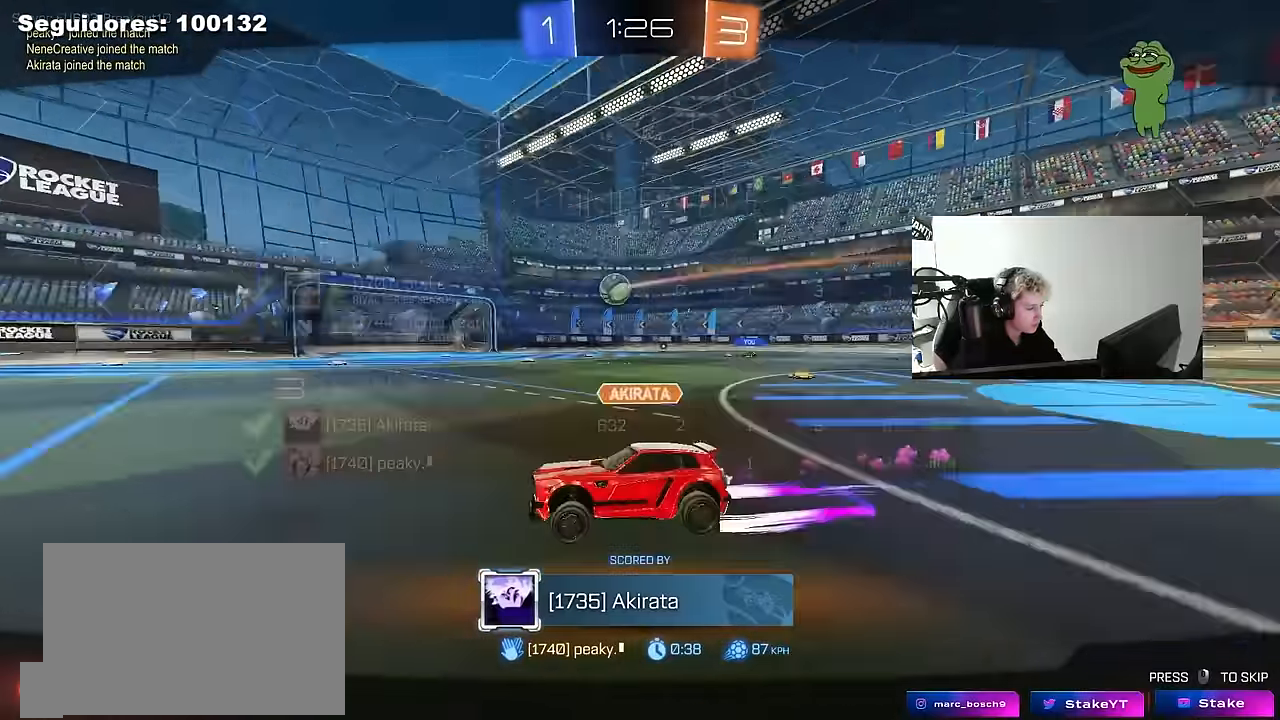
{"keys": [], "mouse": [], "mouse_move": "still", "events": [[67, "x", "up"], [67, "z", "down"], [117, "x", "down"], [200, "z", "up"], [250, "mouse_wheel", "down"], [250, "x", "up"], [400, "mouse_wheel", "up"]]}
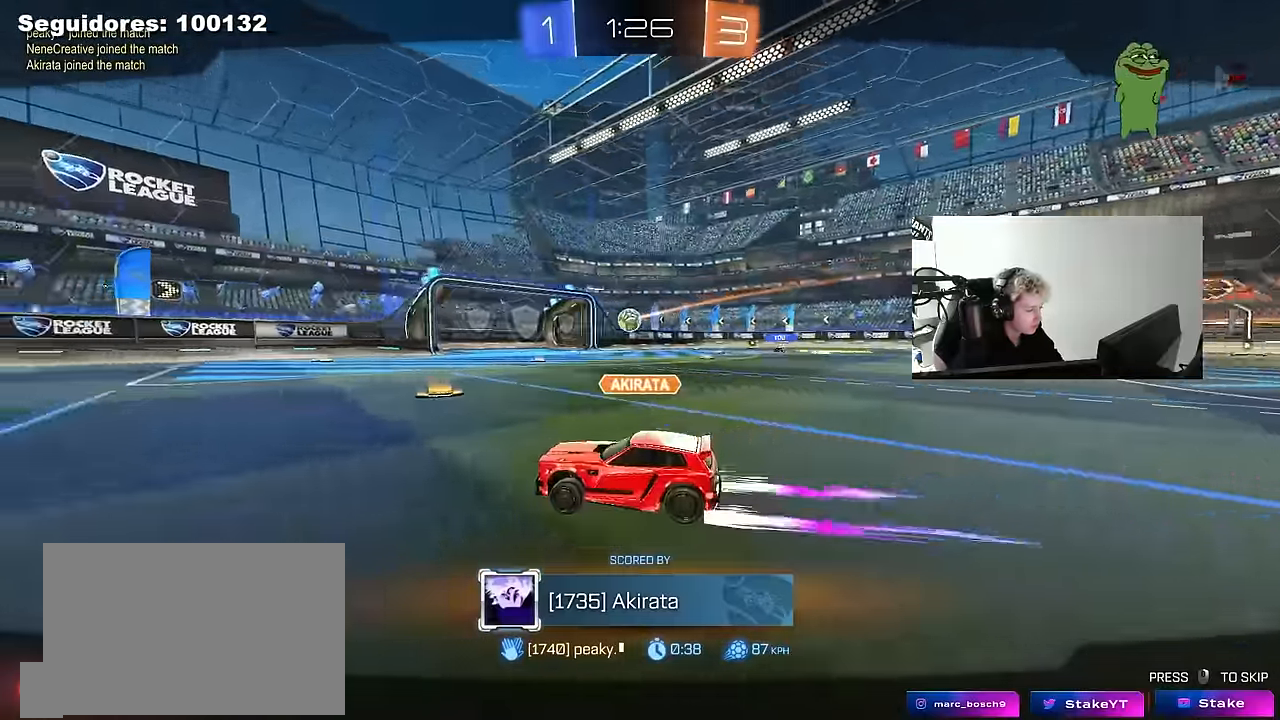
{"keys": [], "mouse": ["wheel"], "mouse_move": "down", "events": [[83, "mouse_wheel", "down"], [167, "mouse_wheel", "up"], [267, "mouse_wheel", "down"]]}
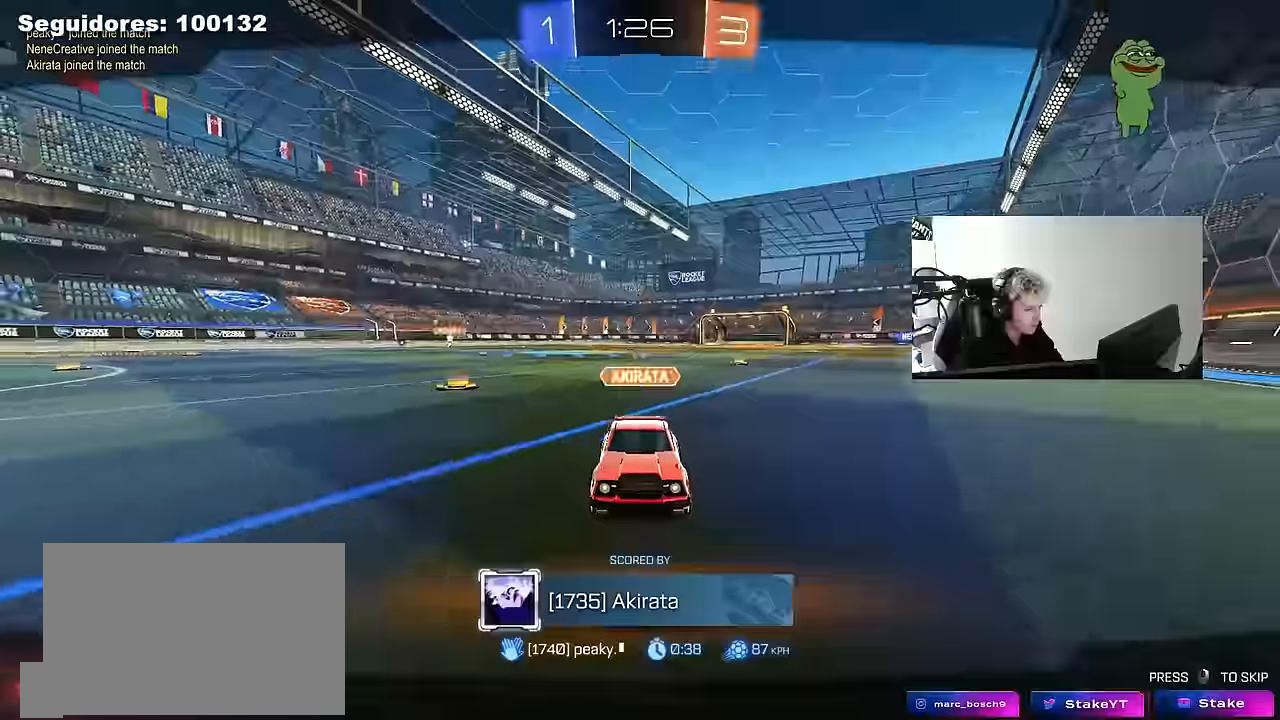
{"keys": [], "mouse": [], "mouse_move": "still", "events": [[100, "mouse_wheel", "up"], [200, "z", "down"], [233, "x", "down"], [333, "z", "up"], [383, "x", "up"]]}
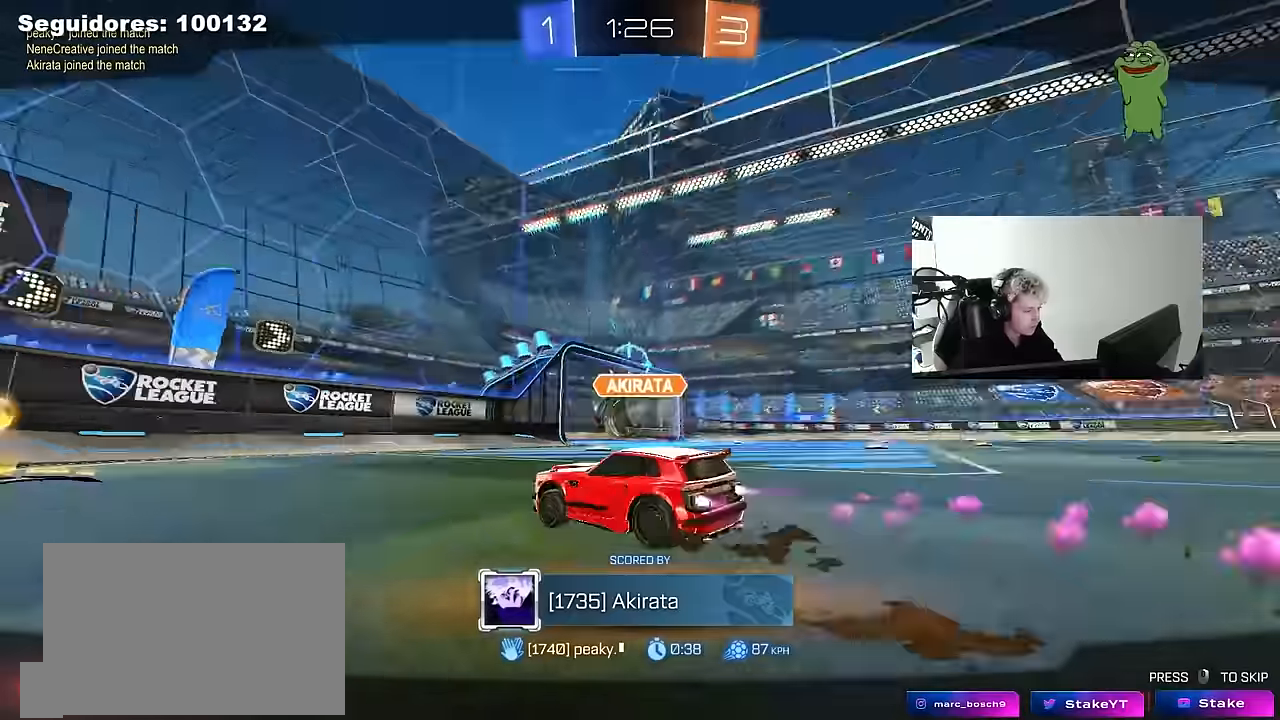
{"keys": ["tab"], "mouse": ["wheel"], "mouse_move": "up", "events": [[17, "mouse_wheel", "down"], [67, "tab", "down"], [200, "mouse_wheel", "up"], [250, "mouse_wheel", "down"], [400, "mouse_wheel", "up"], [483, "mouse_wheel", "down"]]}
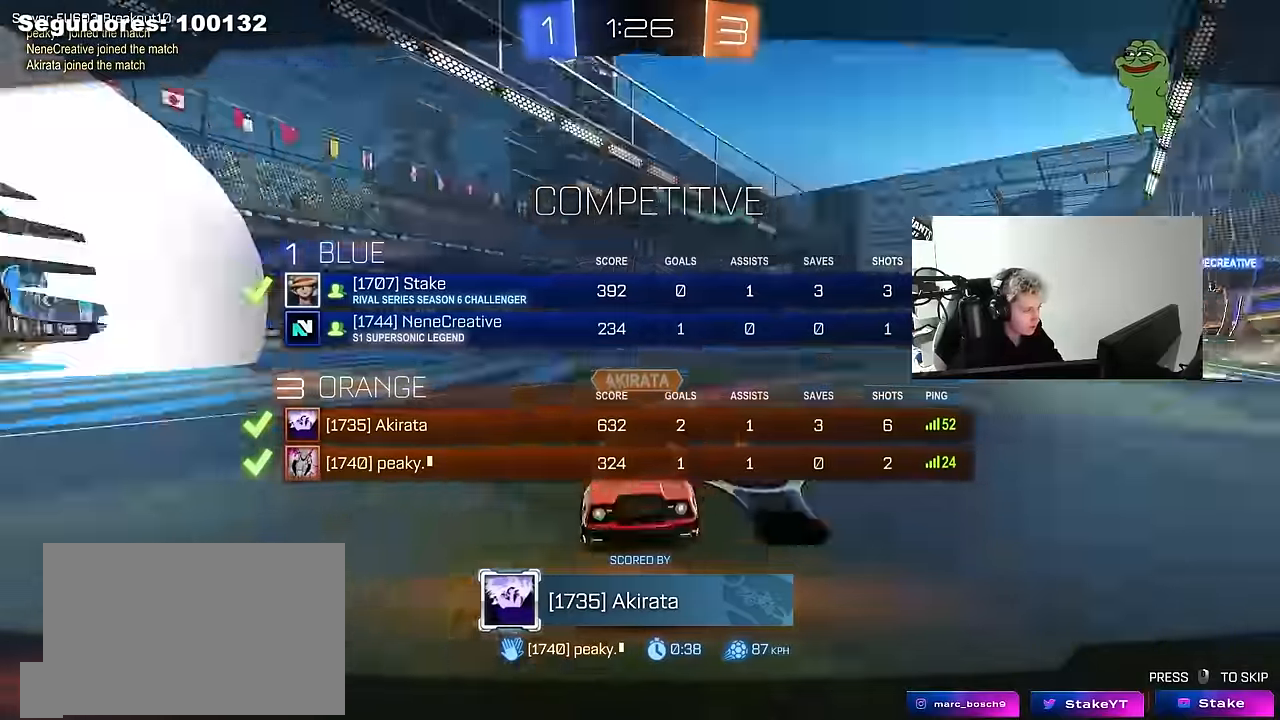
{"keys": ["tab"], "mouse": [], "mouse_move": "still", "events": [[133, "mouse_wheel", "up"], [267, "mouse_wheel", "down"], [417, "mouse_wheel", "up"]]}
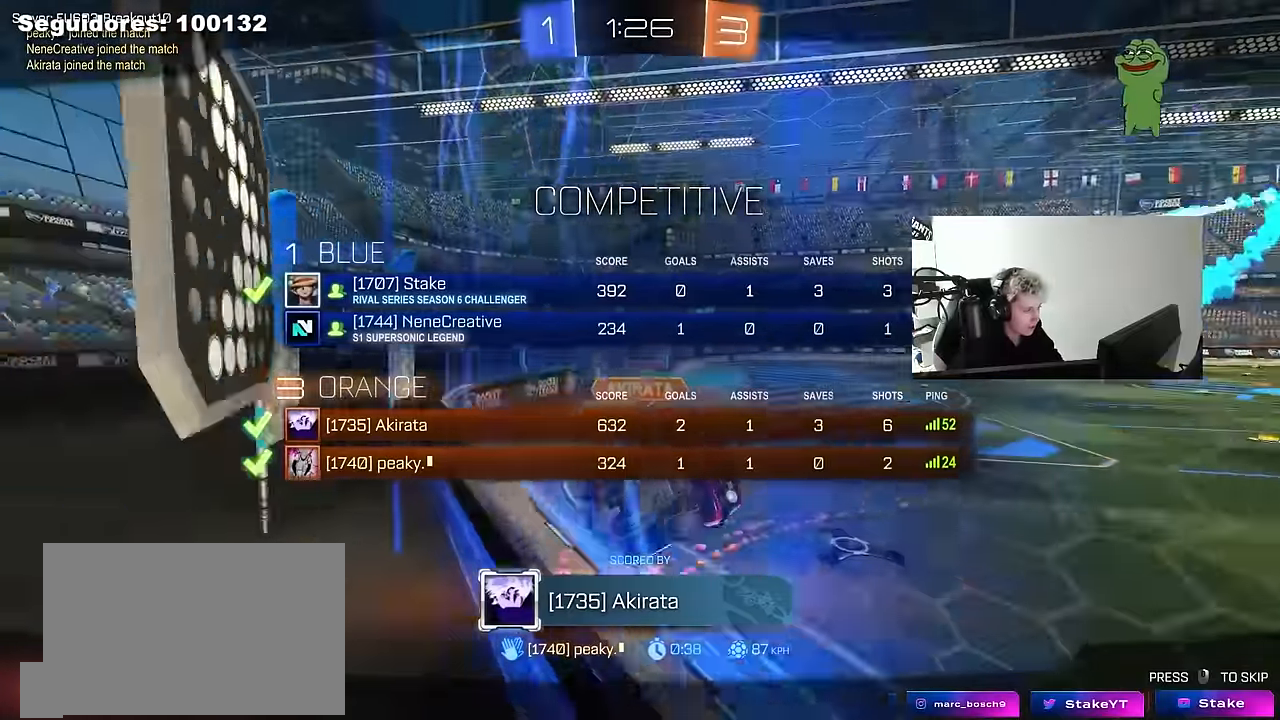
{"keys": ["tab"], "mouse": ["wheel"], "mouse_move": "still", "events": [[50, "mouse_wheel", "down"], [50, "tab", "up"], [233, "mouse_wheel", "up"], [333, "tab", "down"], [417, "mouse_wheel", "down"]]}
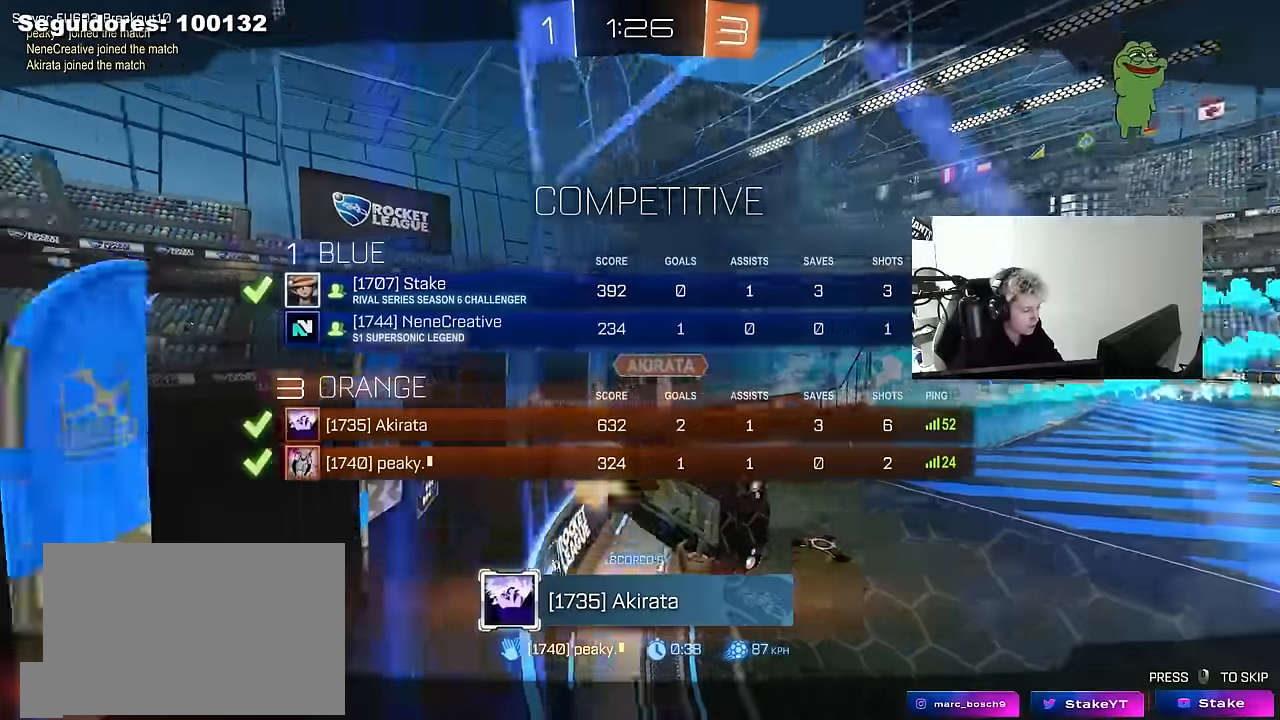
{"keys": [], "mouse": ["wheel"], "mouse_move": "still", "events": [[67, "mouse_wheel", "up"], [200, "mouse_wheel", "down"], [250, "tab", "up"], [350, "mouse_wheel", "up"], [433, "mouse_wheel", "down"]]}
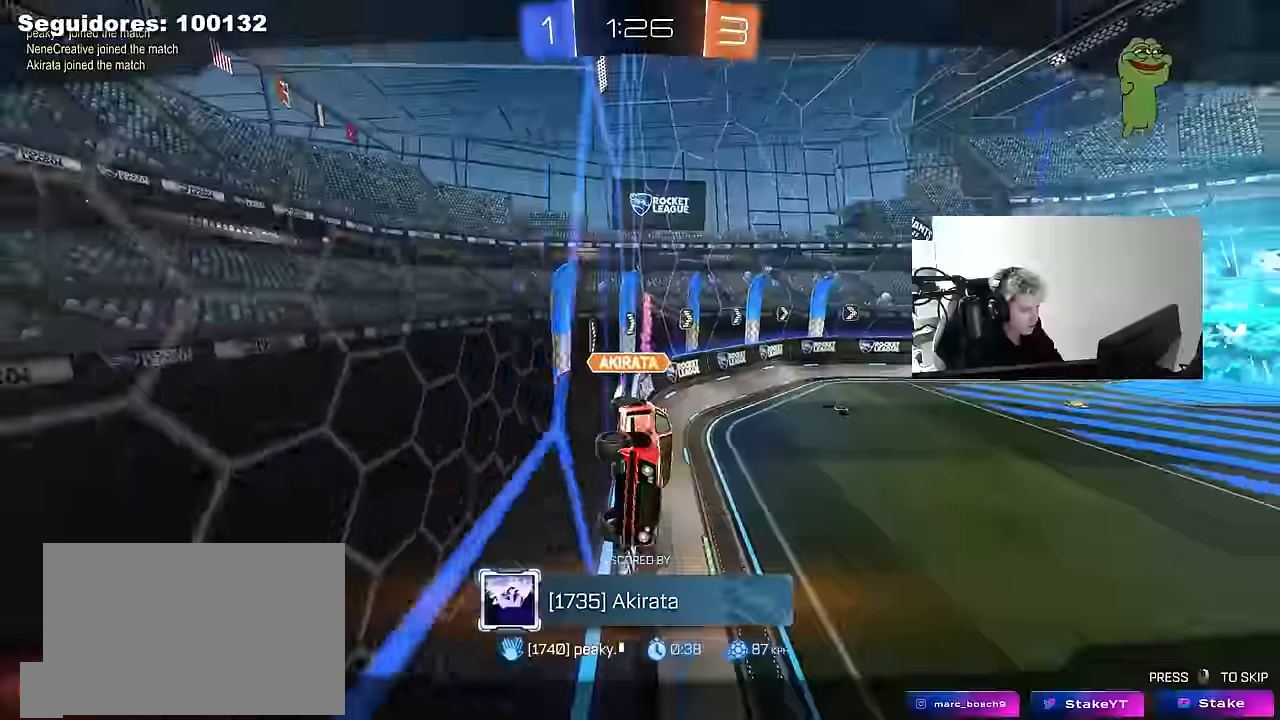
{"keys": [], "mouse": [], "events": [[83, "mouse_wheel", "up"], [217, "mouse_wheel", "down"], [217, "tab", "down"], [367, "mouse_wheel", "up"], [500, "tab", "up"]]}
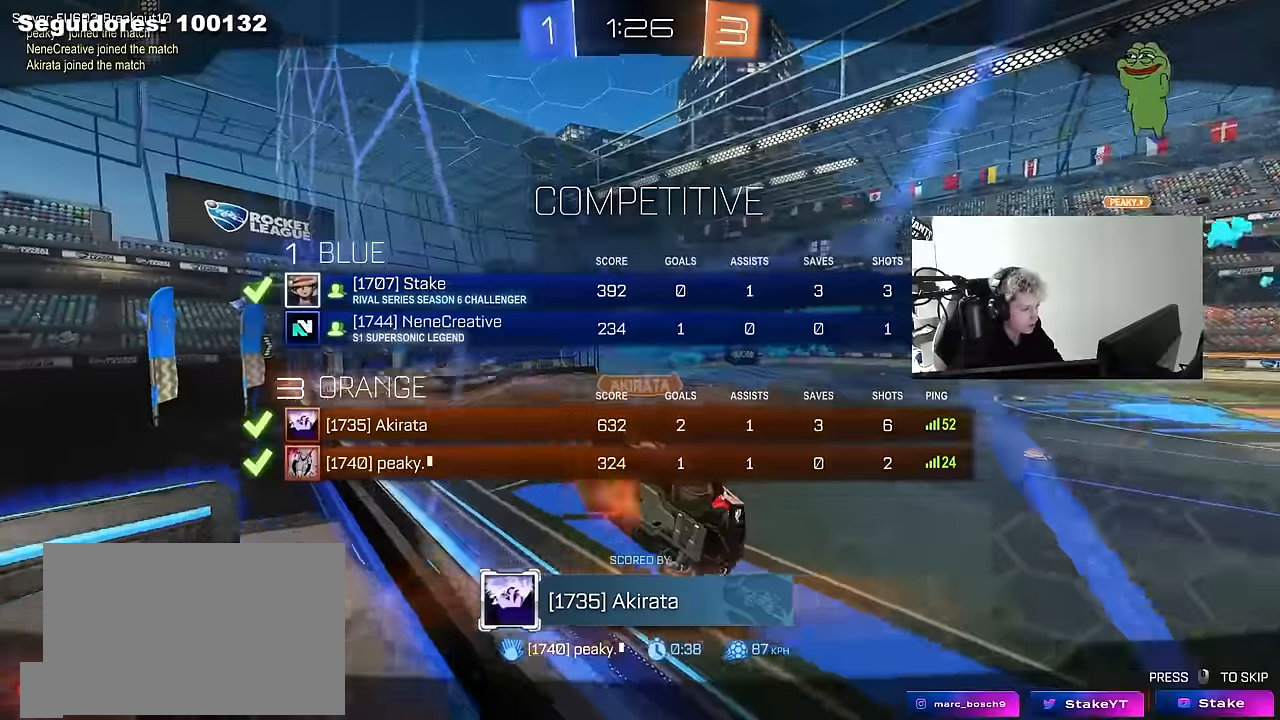
{"keys": ["tab"], "mouse": [], "mouse_move": "down", "events": [[50, "mouse_wheel", "down"], [200, "mouse_wheel", "up"], [283, "tab", "down"], [333, "mouse_wheel", "down"], [467, "mouse_wheel", "up"]]}
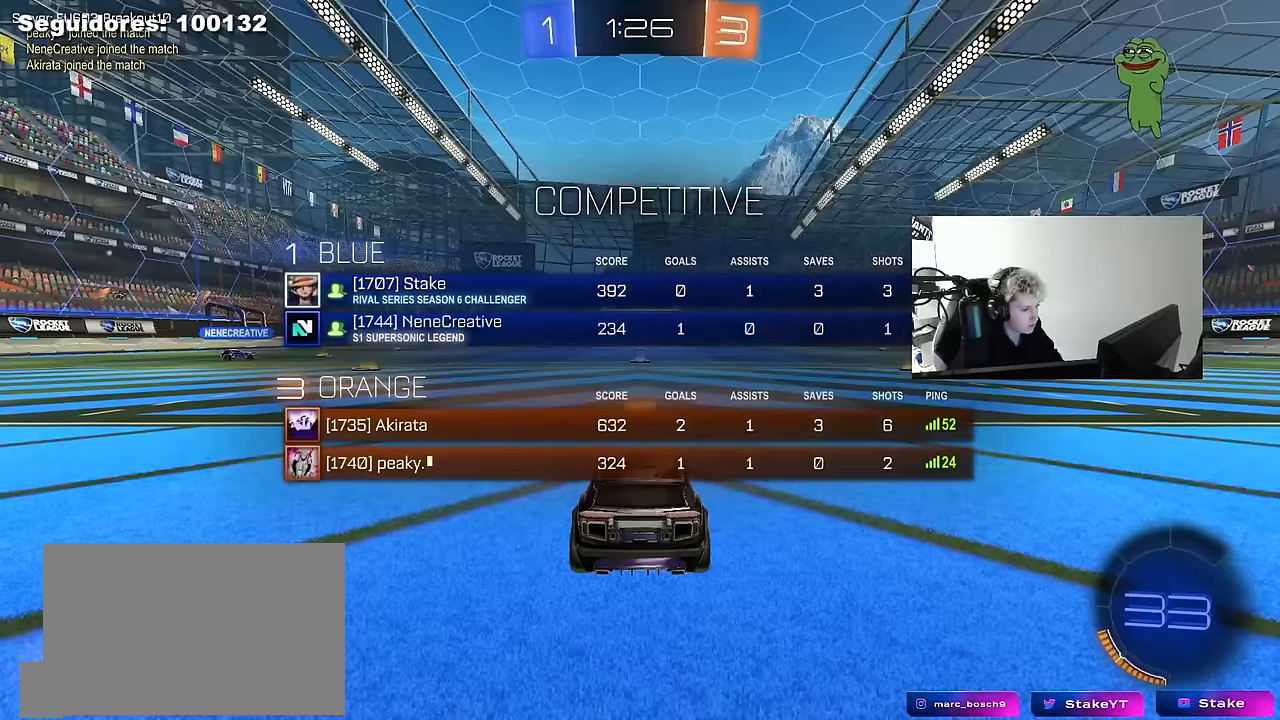
{"keys": [], "mouse": [], "mouse_move": "up-right", "events": [[300, "tab", "up"]]}
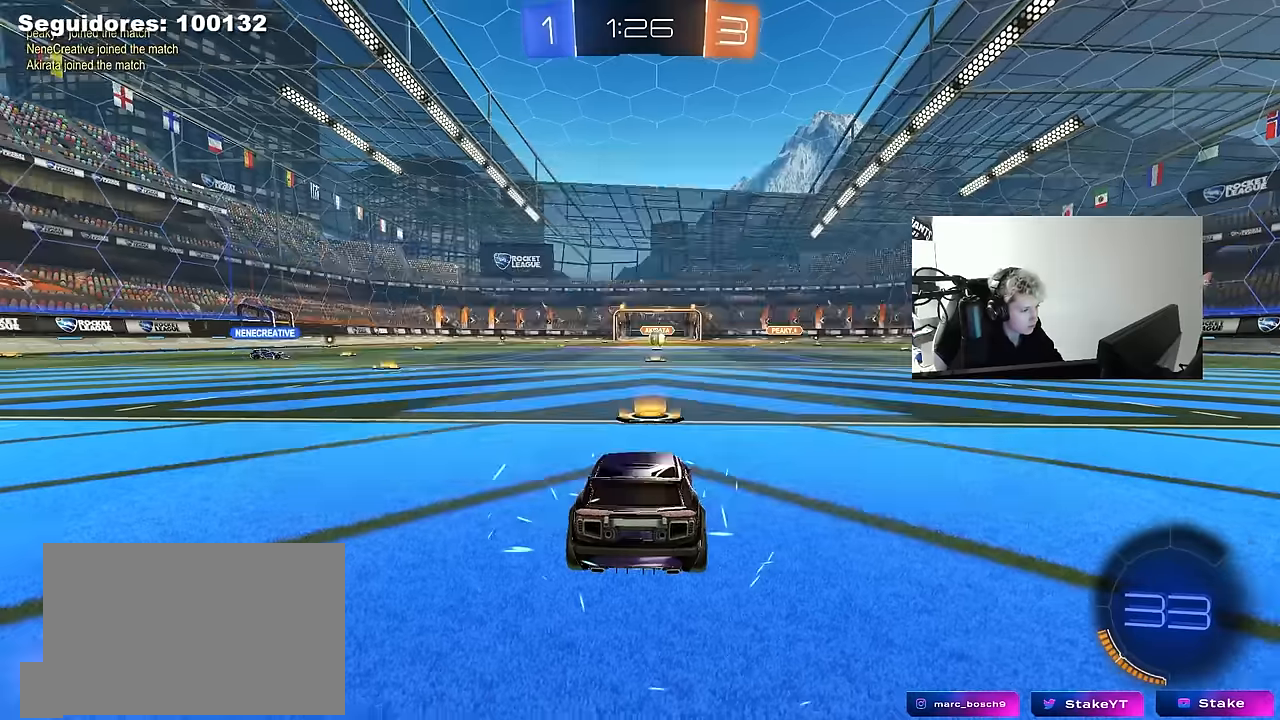
{"keys": ["tab"], "mouse": ["wheel"], "mouse_move": "up", "events": [[33, "z", "down"], [83, "x", "down"], [133, "z", "up"], [167, "mouse_wheel", "down"], [217, "x", "up"], [317, "mouse_wheel", "up"], [417, "tab", "down"], [500, "mouse_wheel", "down"]]}
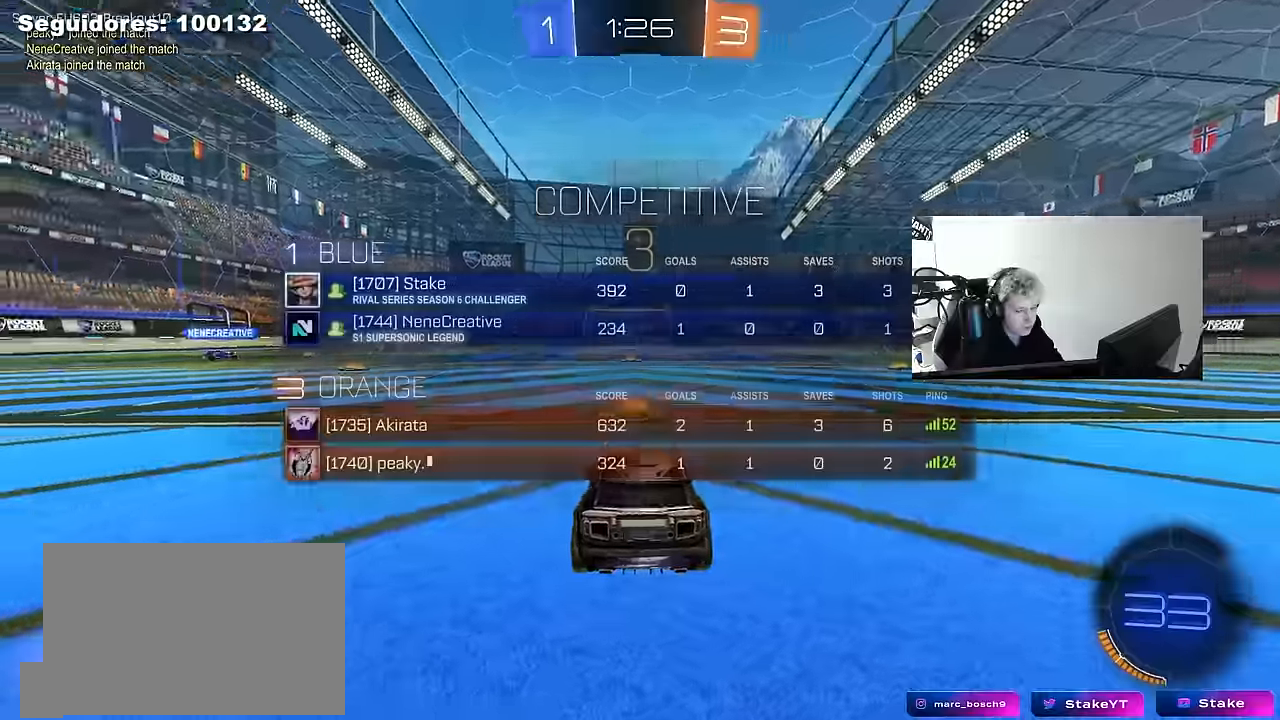
{"keys": ["tab", "w"], "mouse": ["left"], "mouse_move": "down-left", "events": [[183, "mouse_wheel", "up"], [233, "w", "down"], [283, "mouse_left", "down"]]}
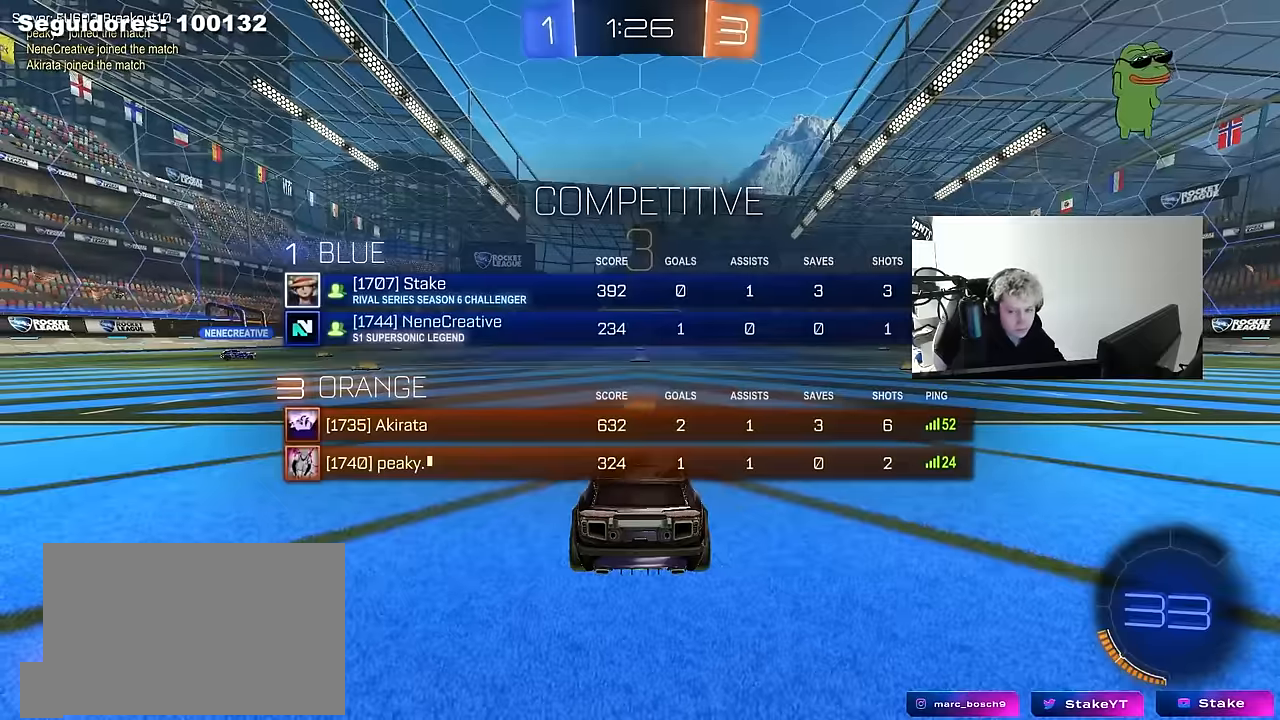
{"keys": [], "mouse": [], "mouse_move": "still", "events": [[66, "tab", "up"], [200, "mouse_left", "up"], [350, "mouse_wheel", "down"], [400, "w", "up"], [483, "mouse_wheel", "up"]]}
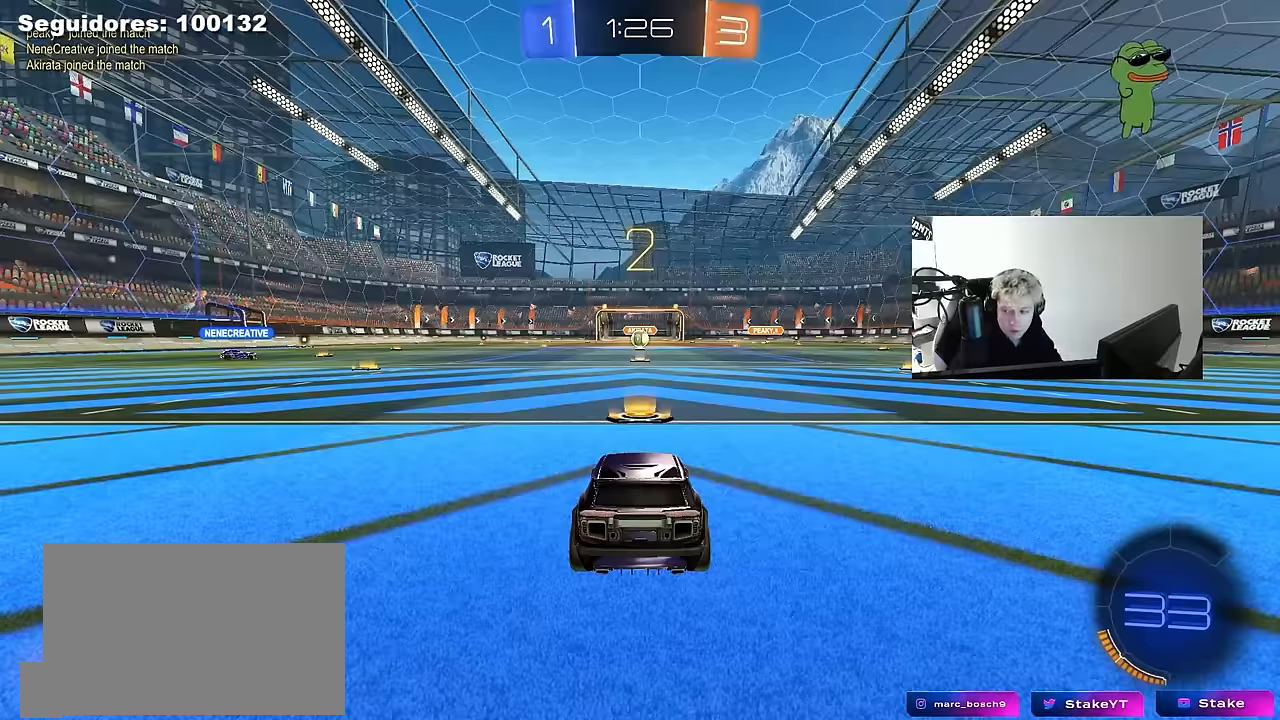
{"keys": ["w"], "mouse": ["left"], "mouse_move": "up", "events": [[33, "z", "down"], [83, "x", "down"], [133, "z", "up"], [216, "x", "up"], [266, "mouse_wheel", "down"], [366, "mouse_wheel", "up"], [416, "w", "down"], [450, "mouse_left", "down"]]}
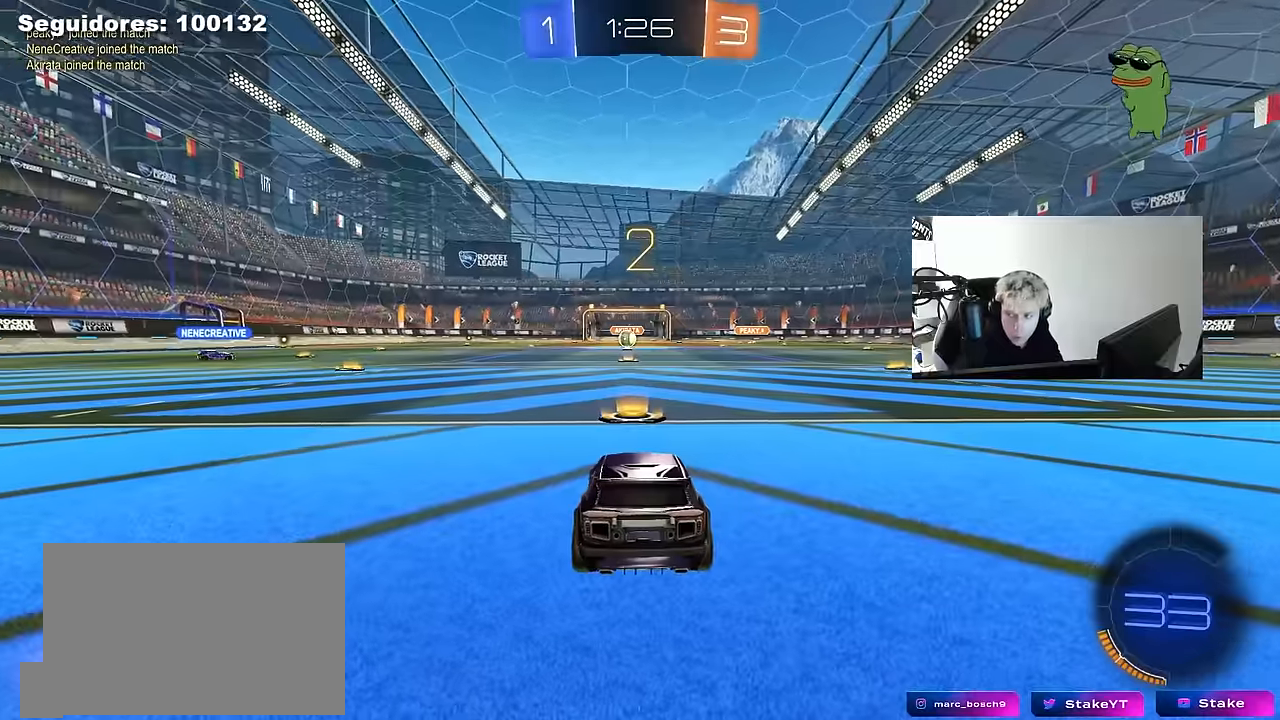
{"keys": ["tab", "w"], "mouse": ["left"], "mouse_move": "right", "events": [[100, "tab", "down"]]}
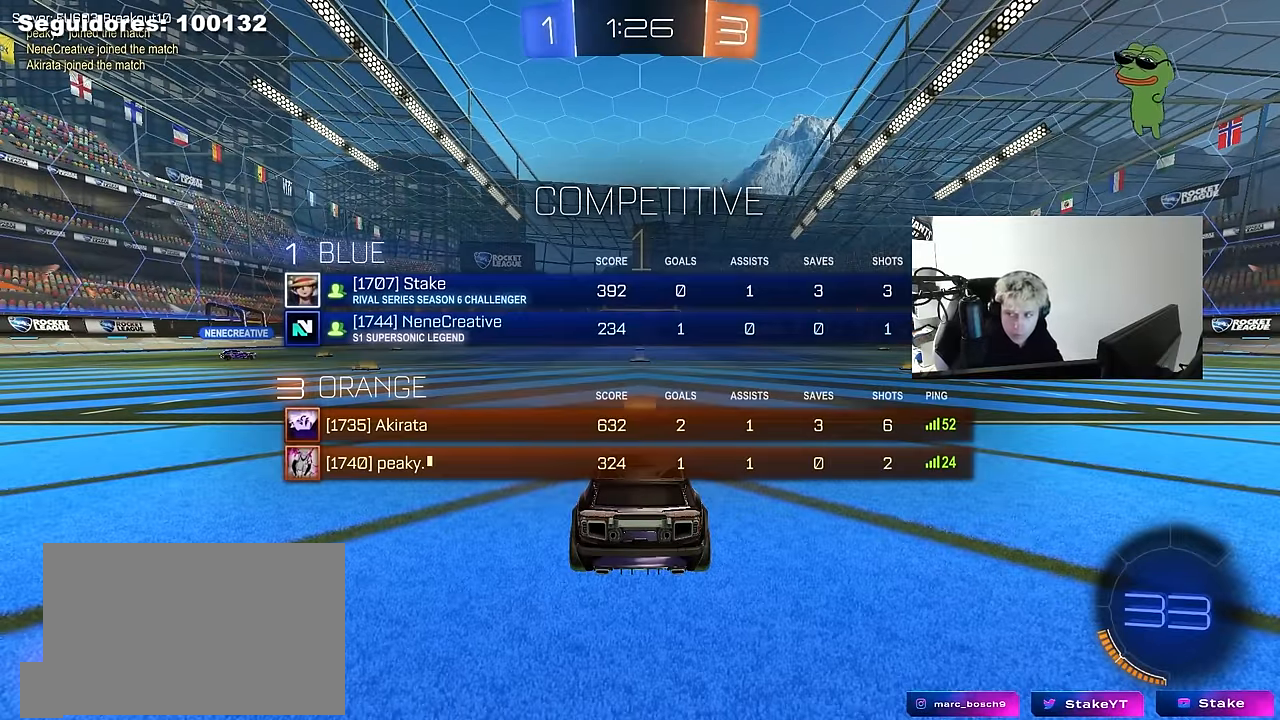
{"keys": ["w"], "mouse": ["left"], "mouse_move": "right", "events": [[200, "tab", "up"]]}
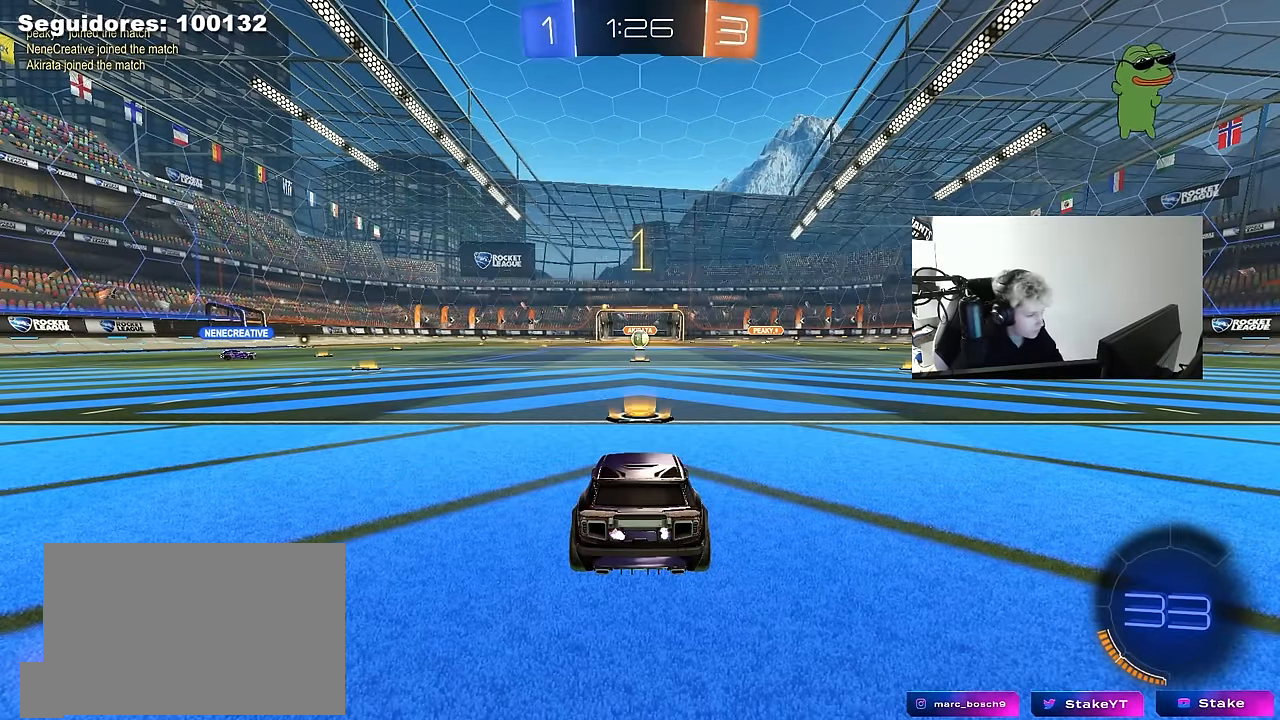
{"keys": ["d", "w"], "mouse": ["left"], "mouse_move": "still", "events": [[450, "d", "down"]]}
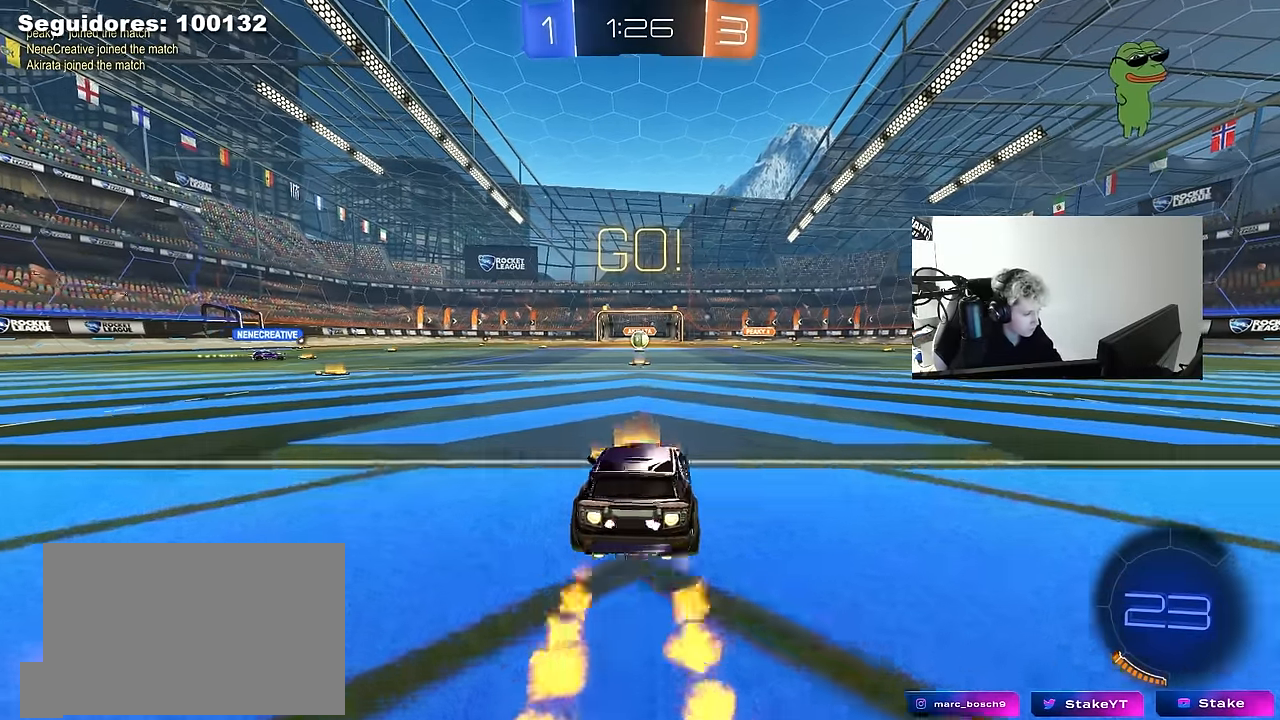
{"keys": ["a", "s", "shift"], "mouse": [], "mouse_move": "still", "events": [[50, "mouse_right", "down"], [100, "a", "down"], [100, "d", "up"], [100, "shift", "down"], [150, "mouse_right", "up"], [183, "mouse_right", "down"], [183, "s", "down"], [183, "w", "up"], [333, "mouse_right", "up"], [433, "mouse_left", "up"]]}